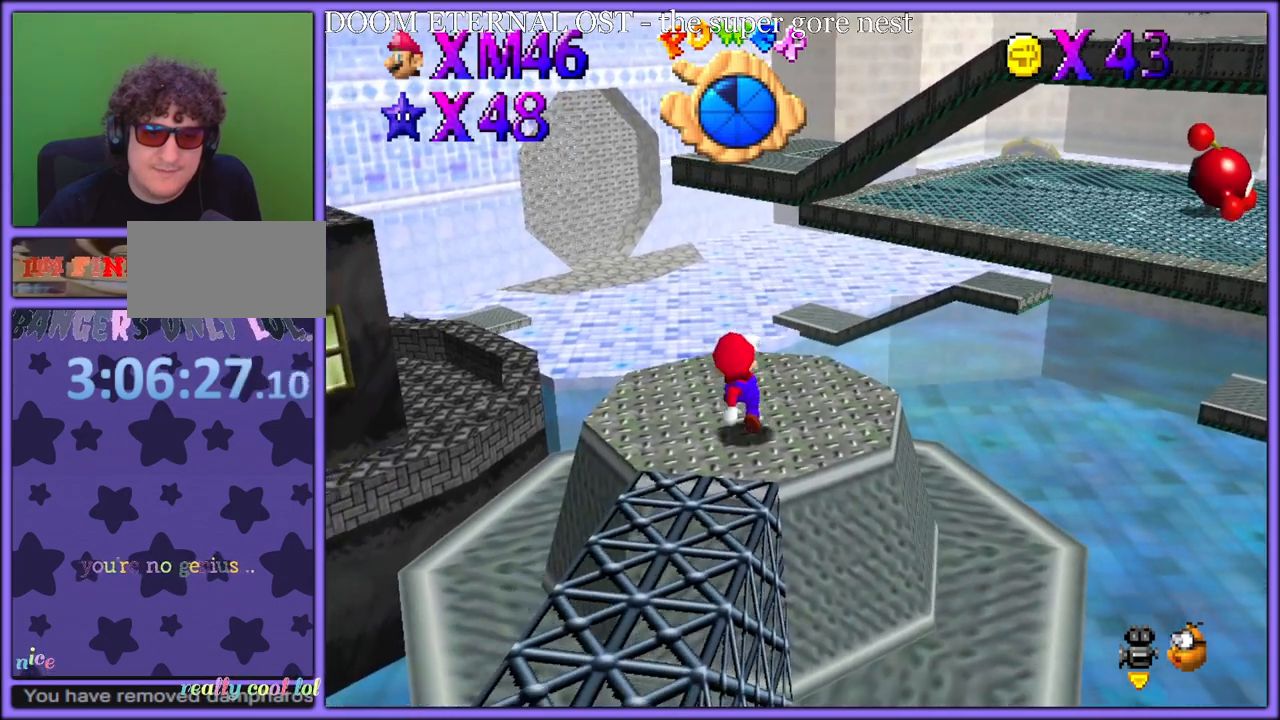
Gameplay with a controller (Nintendo layout); each line is a JSON object with the inputs held at the frame after it (dt_ms = milliseconds from this image to that frame). "button_events" lists button changes between this image and that frame as [ms after this image, input, new state], when the widget could be followed in between (sticks are given only as held states). Not read: L1 L3 R3.
{"dt_ms": 500, "buttons": [], "left_stick": "up", "button_events": [[83, "A", "down"], [83, "B", "down"], [200, "A", "up"], [233, "B", "up"]]}
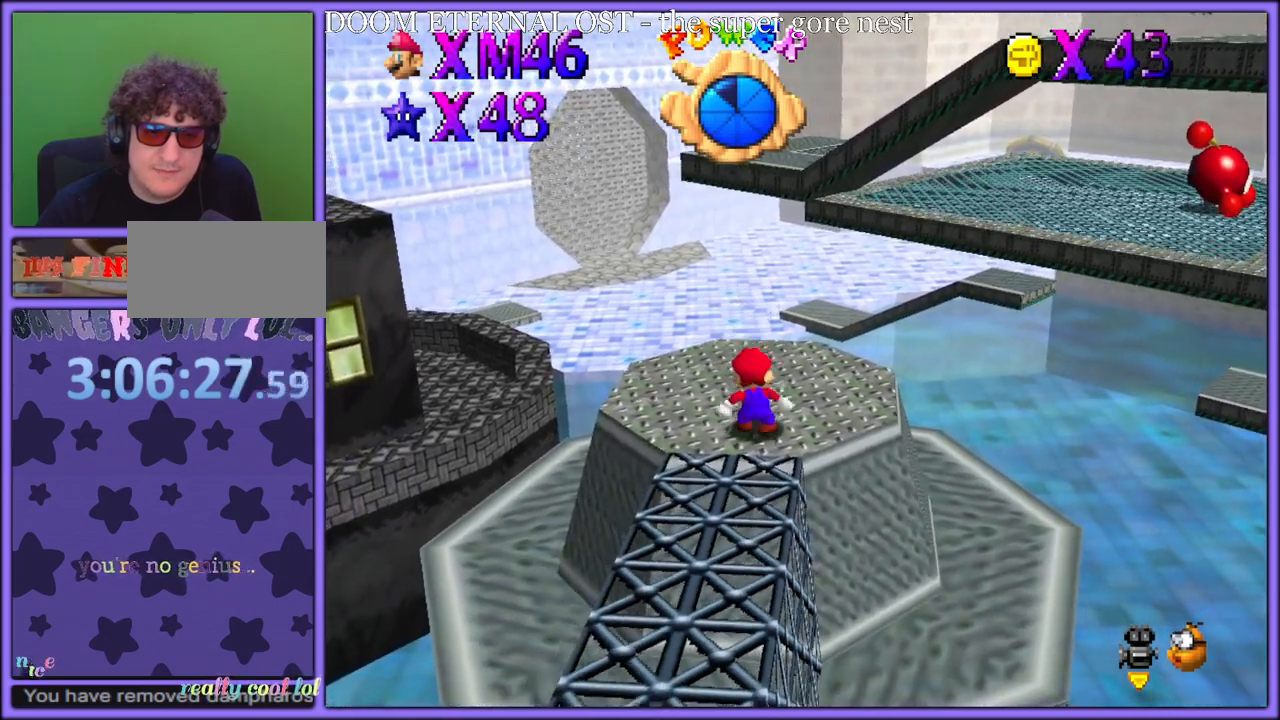
{"dt_ms": 500, "buttons": [], "left_stick": "up", "button_events": [[17, "A", "down"], [233, "A", "up"]]}
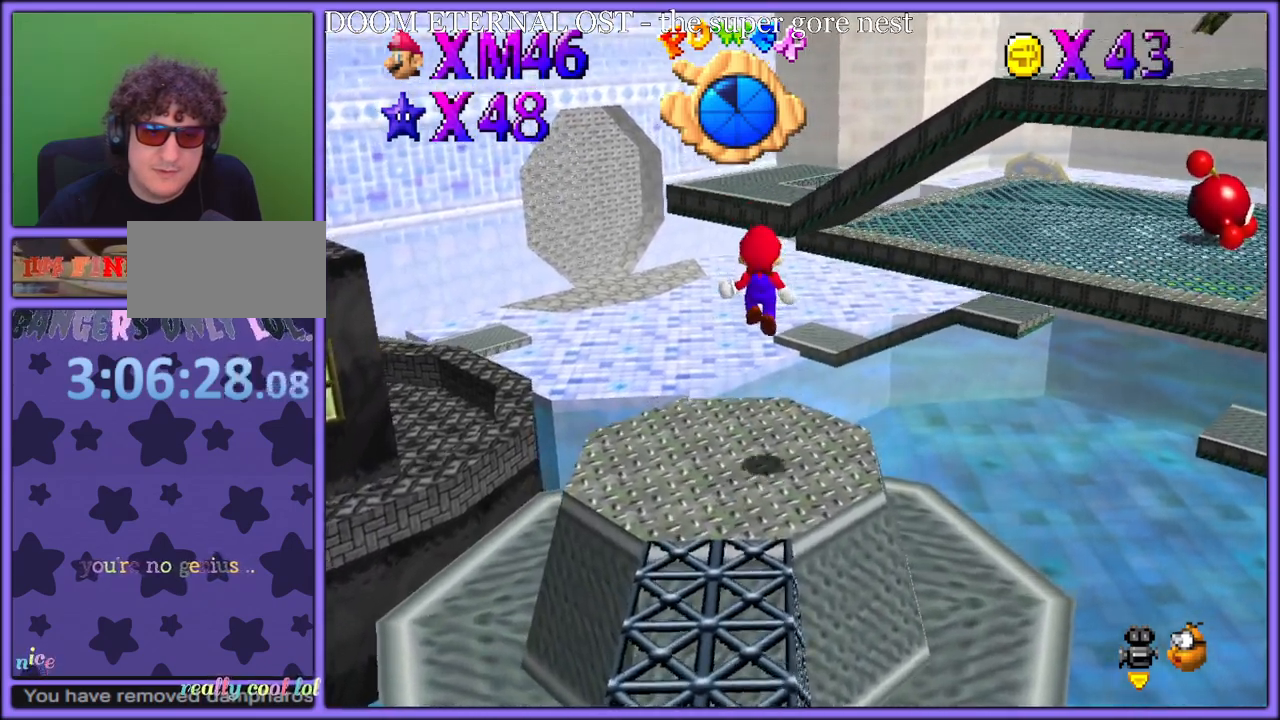
{"dt_ms": 500, "buttons": ["B"], "left_stick": "up", "button_events": [[300, "A", "down"], [433, "B", "down"], [483, "A", "up"]]}
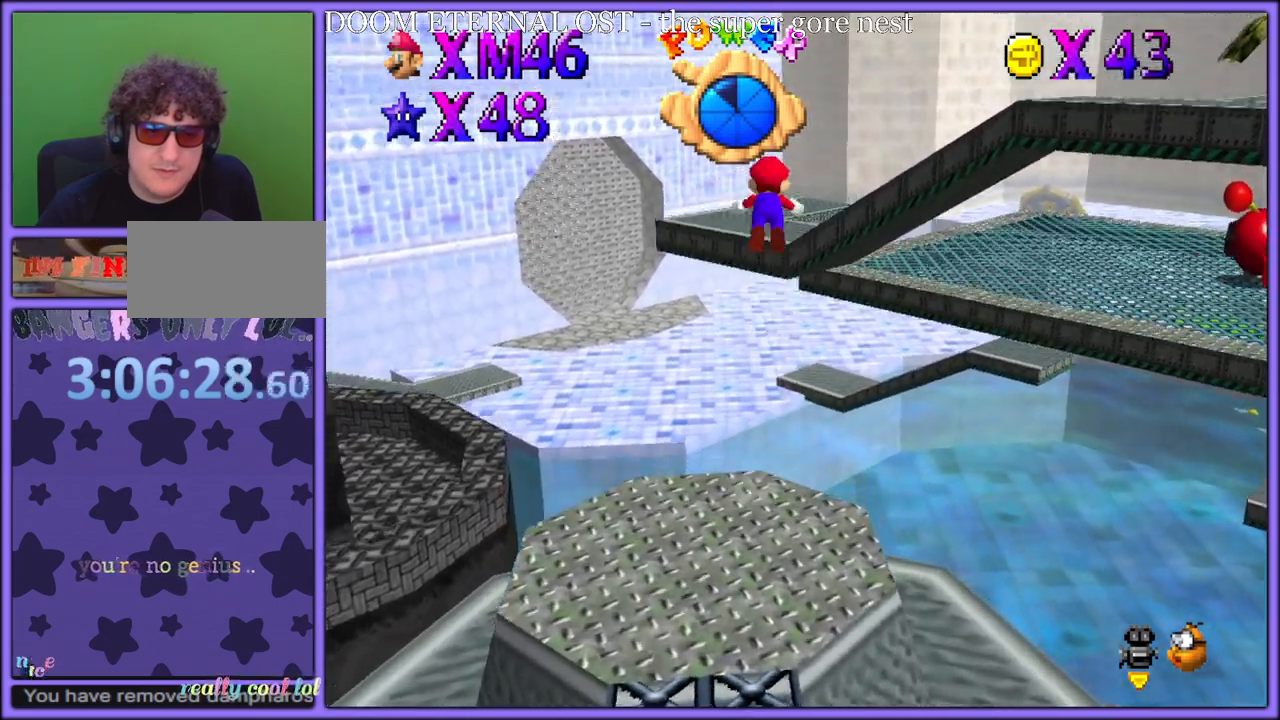
{"dt_ms": 500, "buttons": [], "left_stick": "up-left", "button_events": [[33, "B", "up"], [100, "C_LEFT", "down"], [250, "C_LEFT", "up"]]}
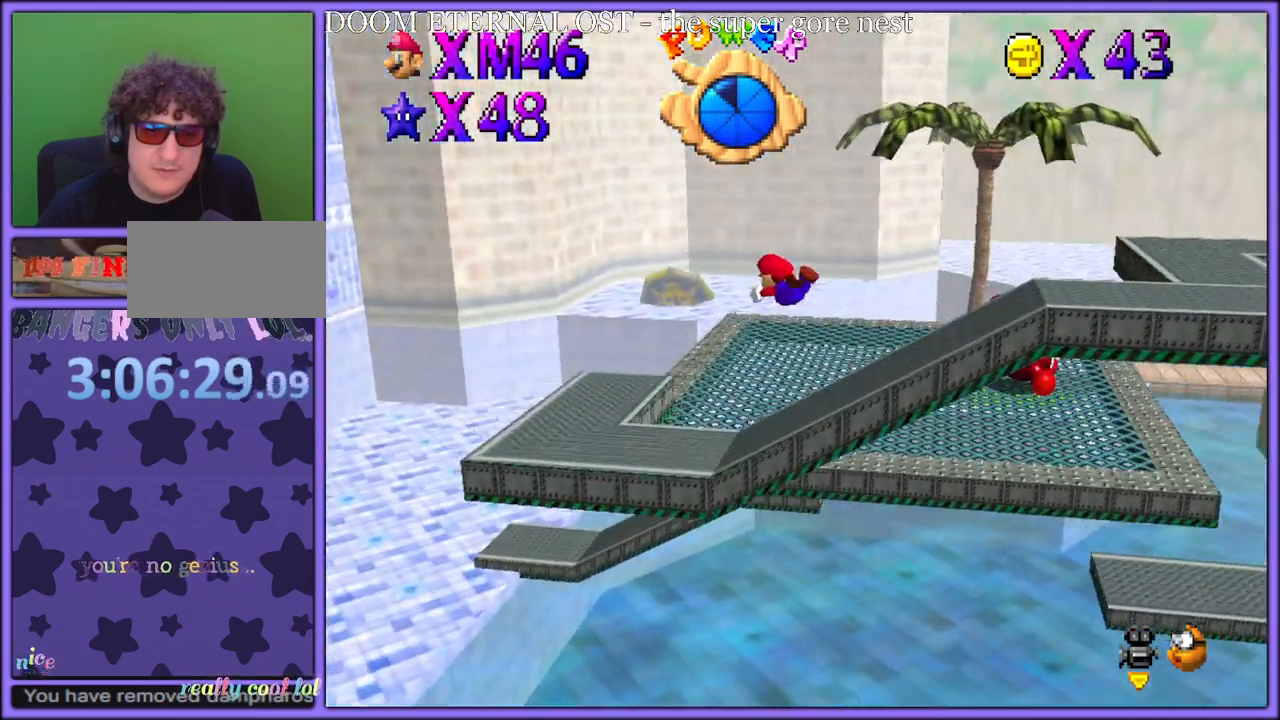
{"dt_ms": 500, "buttons": ["A"], "left_stick": "down-right", "button_events": [[467, "A", "down"]]}
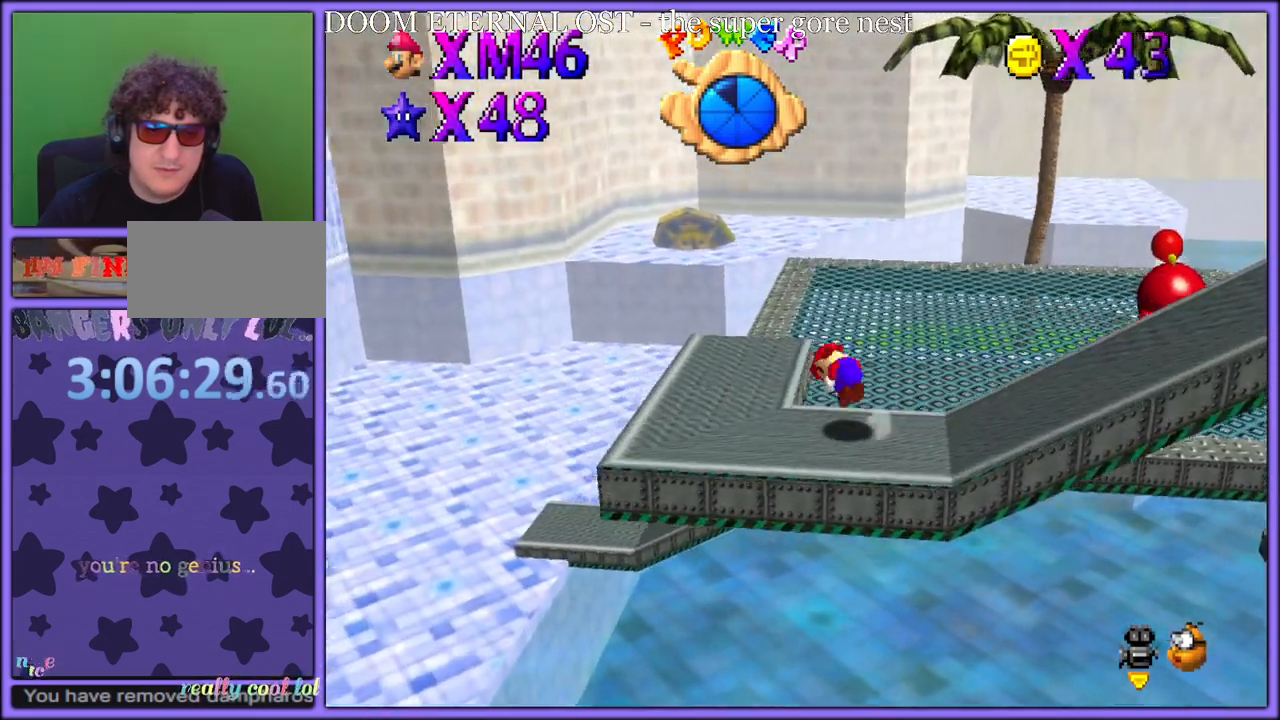
{"dt_ms": 1000, "buttons": [], "left_stick": "right", "button_events": [[33, "A", "up"], [117, "C_LEFT", "down"], [250, "C_LEFT", "up"], [400, "C_LEFT", "down"], [517, "C_LEFT", "up"]]}
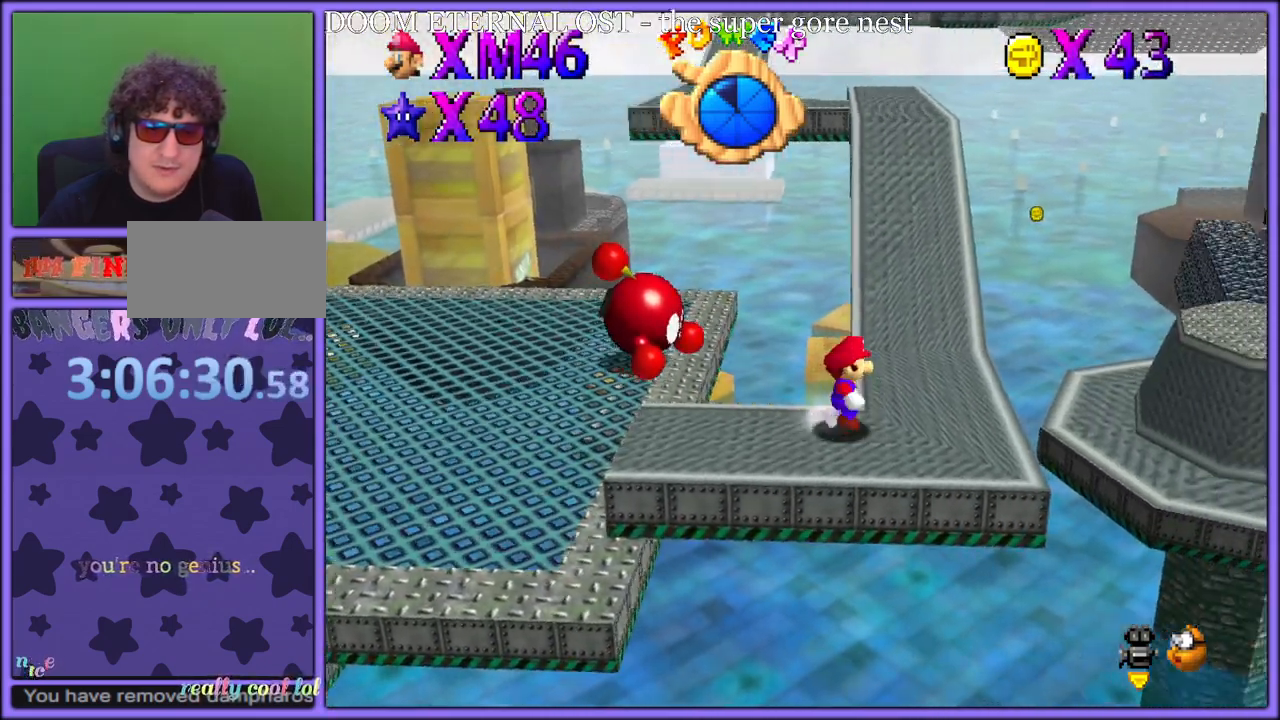
{"dt_ms": 500, "buttons": ["A", "Z"], "left_stick": "up", "button_events": [[417, "Z", "down"], [467, "A", "down"]]}
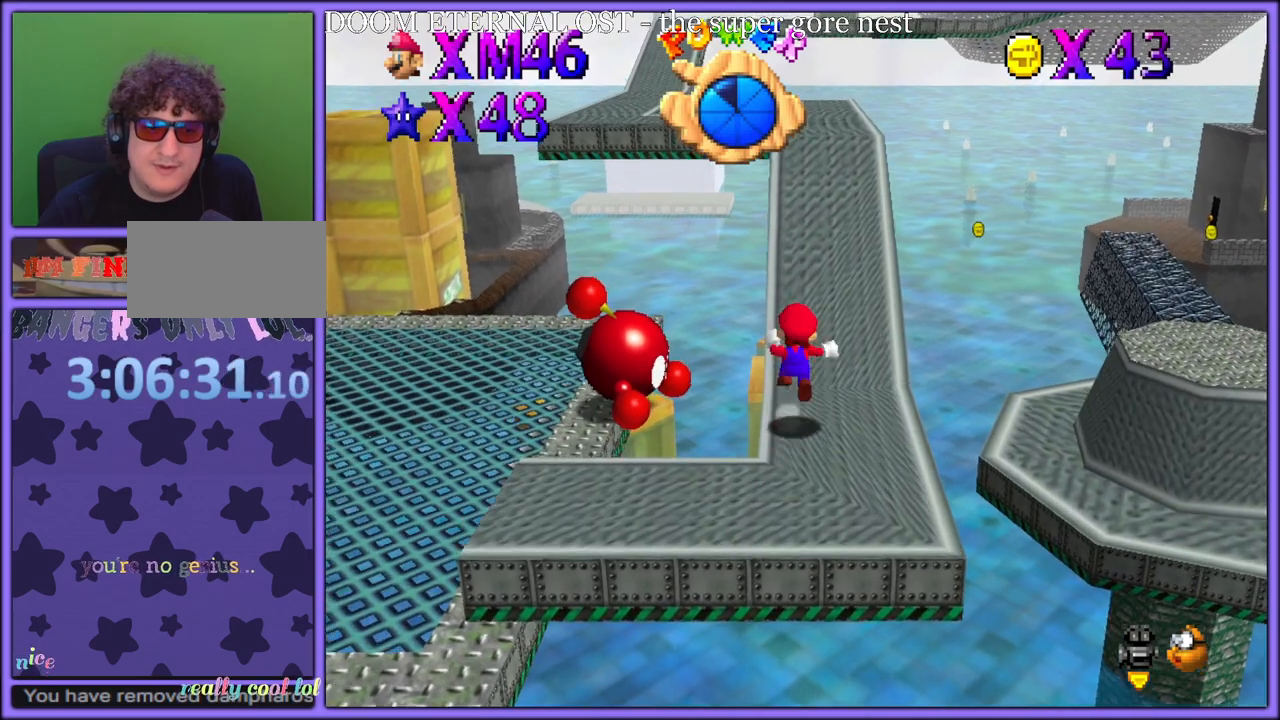
{"dt_ms": 500, "buttons": [], "left_stick": "up-right", "button_events": [[67, "A", "up"], [83, "Z", "up"], [150, "C_DOWN", "down"], [150, "C_RIGHT", "down"], [167, "C_DOWN", "up"], [250, "C_RIGHT", "up"]]}
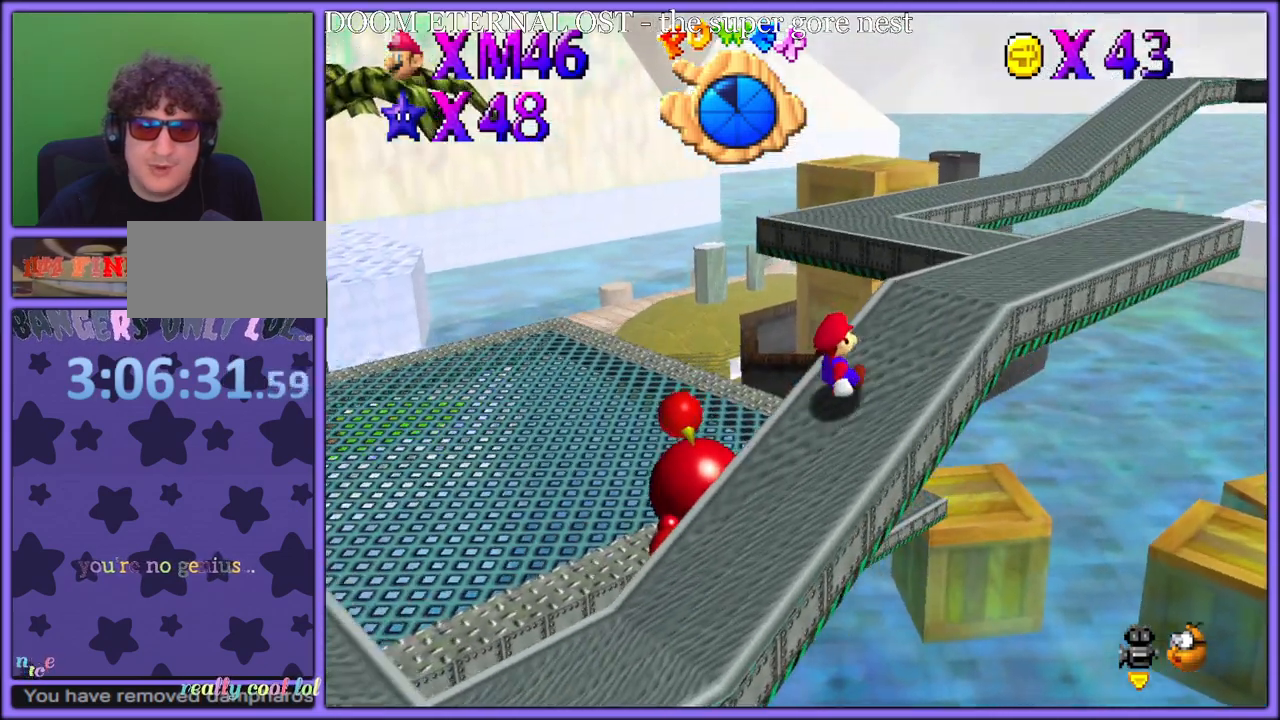
{"dt_ms": 500, "buttons": [], "left_stick": "up", "button_events": []}
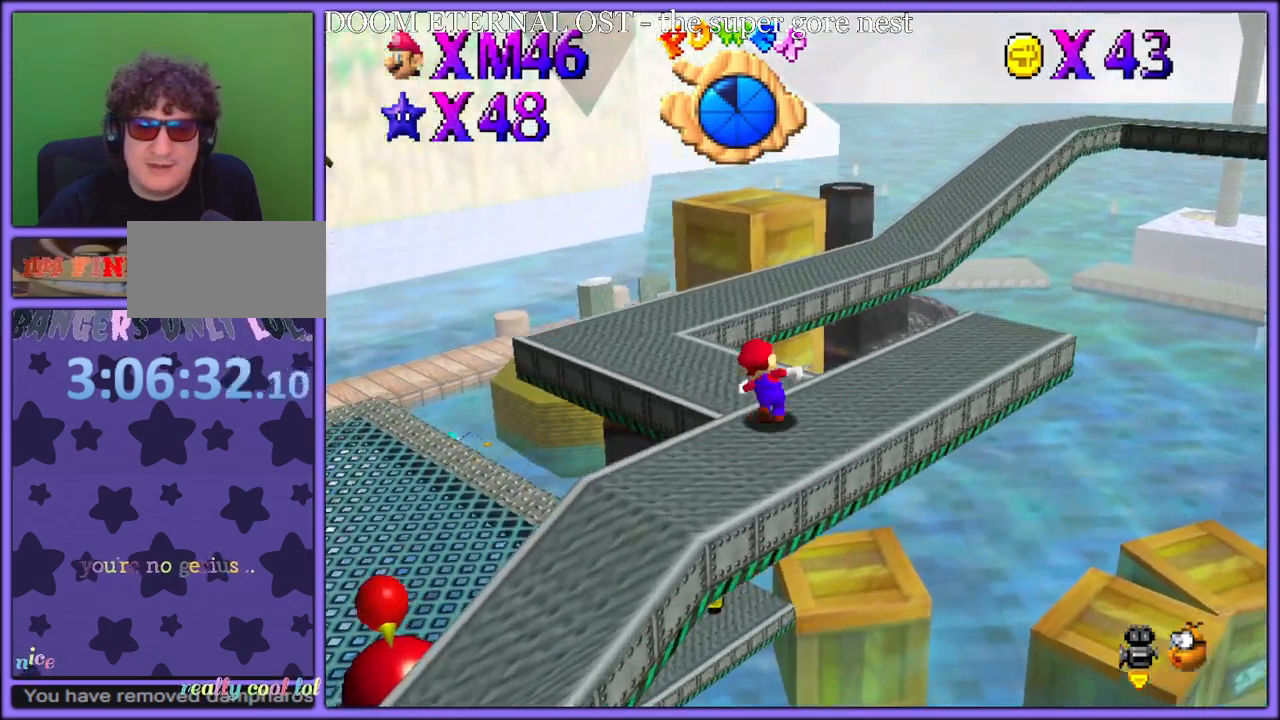
{"dt_ms": 500, "buttons": [], "left_stick": "left", "button_events": [[167, "C_LEFT", "down"], [300, "C_LEFT", "up"]]}
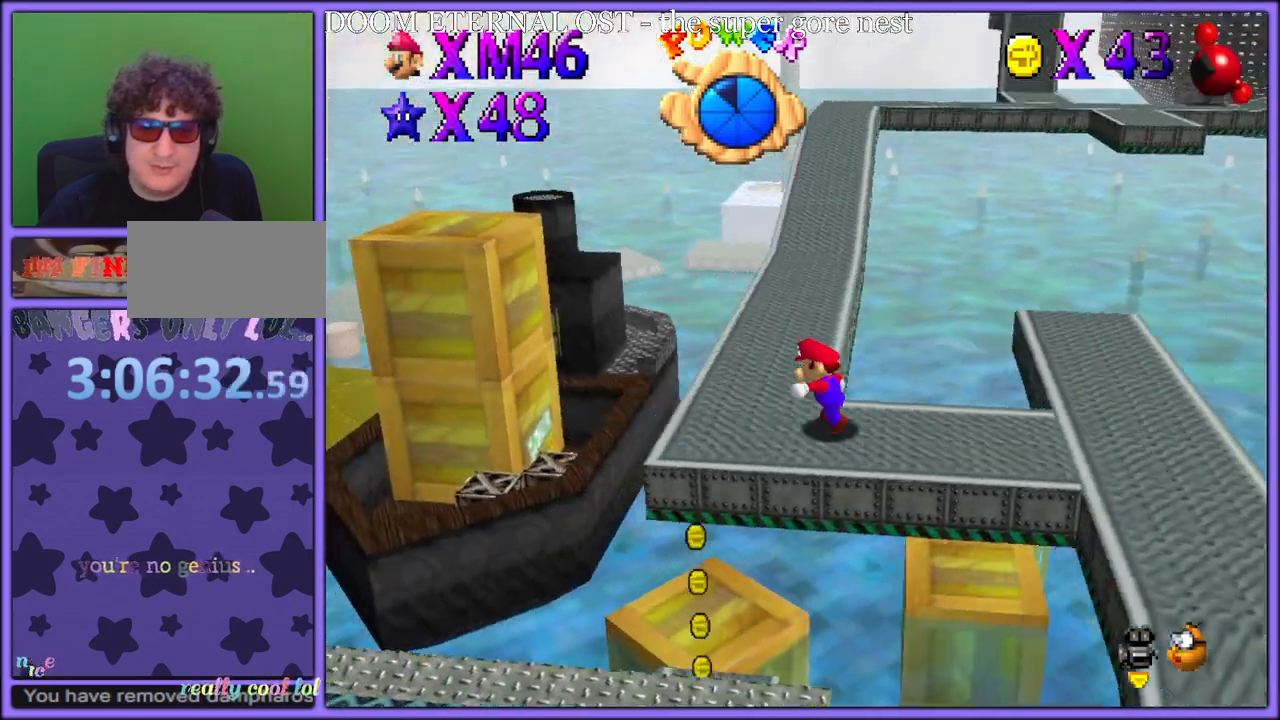
{"dt_ms": 500, "buttons": [], "left_stick": "up", "button_events": [[383, "B", "down"], [467, "B", "up"]]}
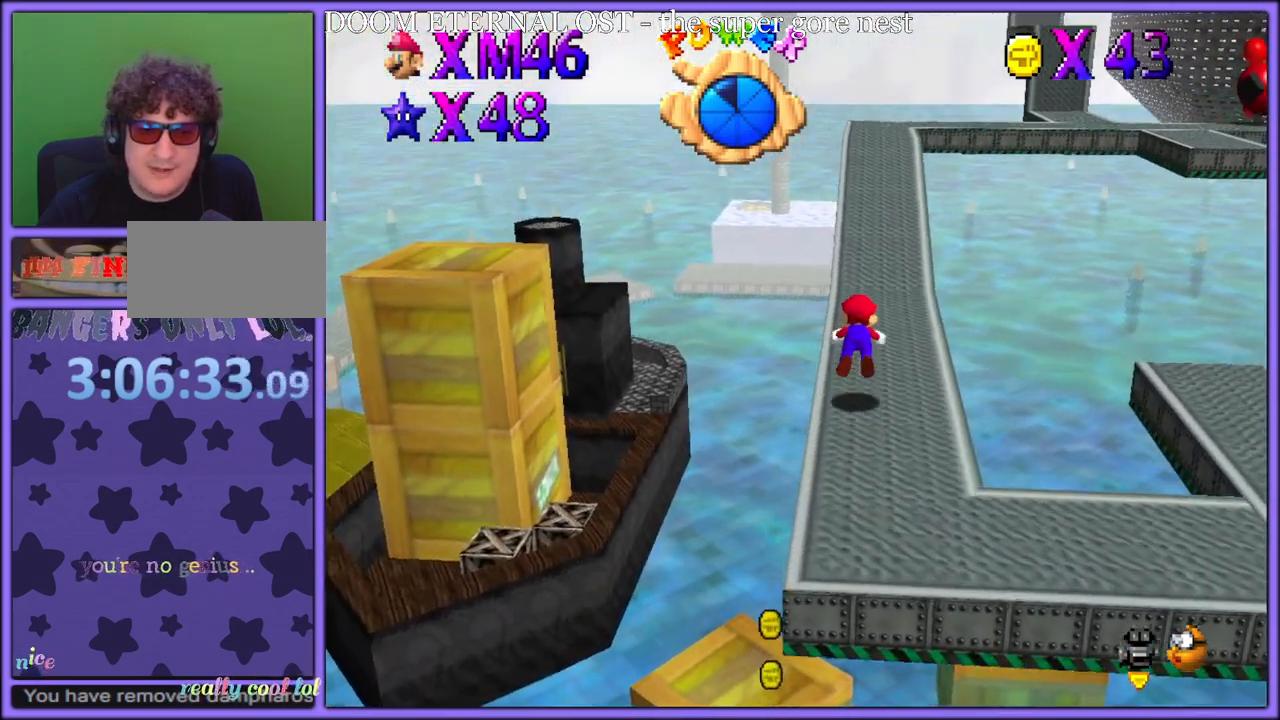
{"dt_ms": 500, "buttons": [], "left_stick": "up-right", "button_events": [[83, "C_DOWN", "down"], [100, "C_RIGHT", "down"], [167, "C_DOWN", "up"], [183, "C_RIGHT", "up"], [283, "A", "down"], [367, "A", "up"]]}
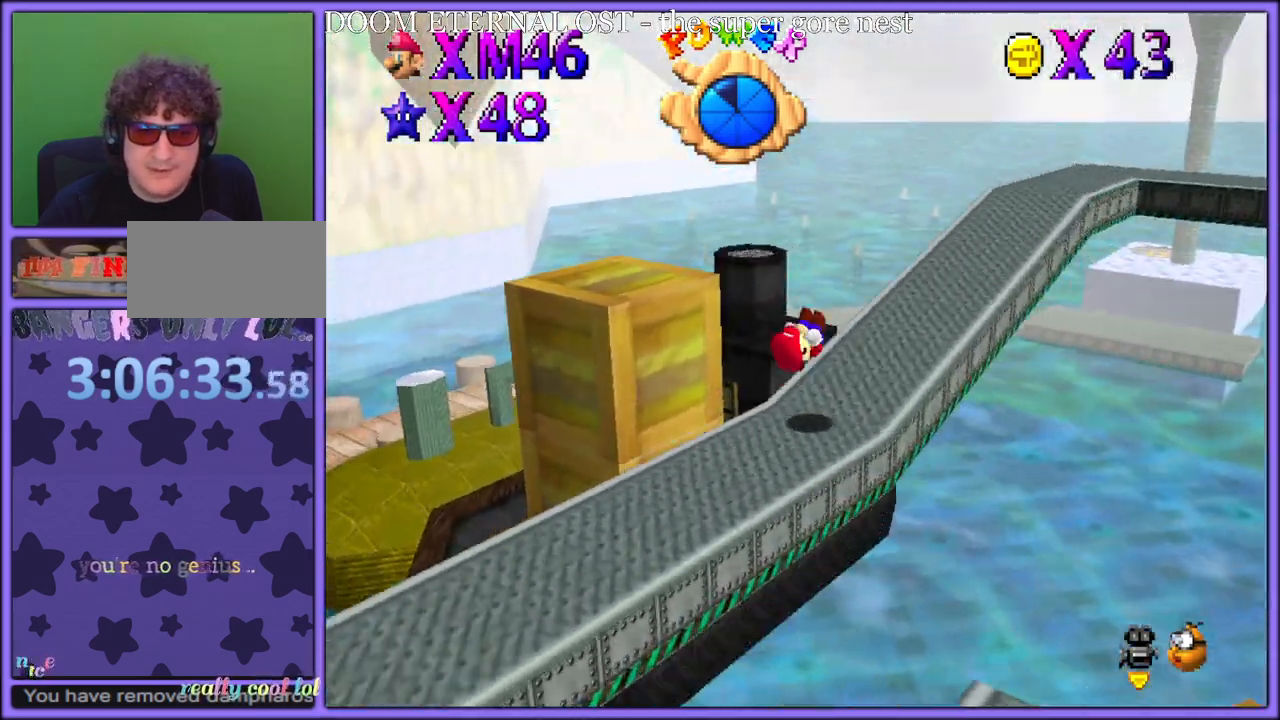
{"dt_ms": 500, "buttons": [], "left_stick": "up-right", "button_events": []}
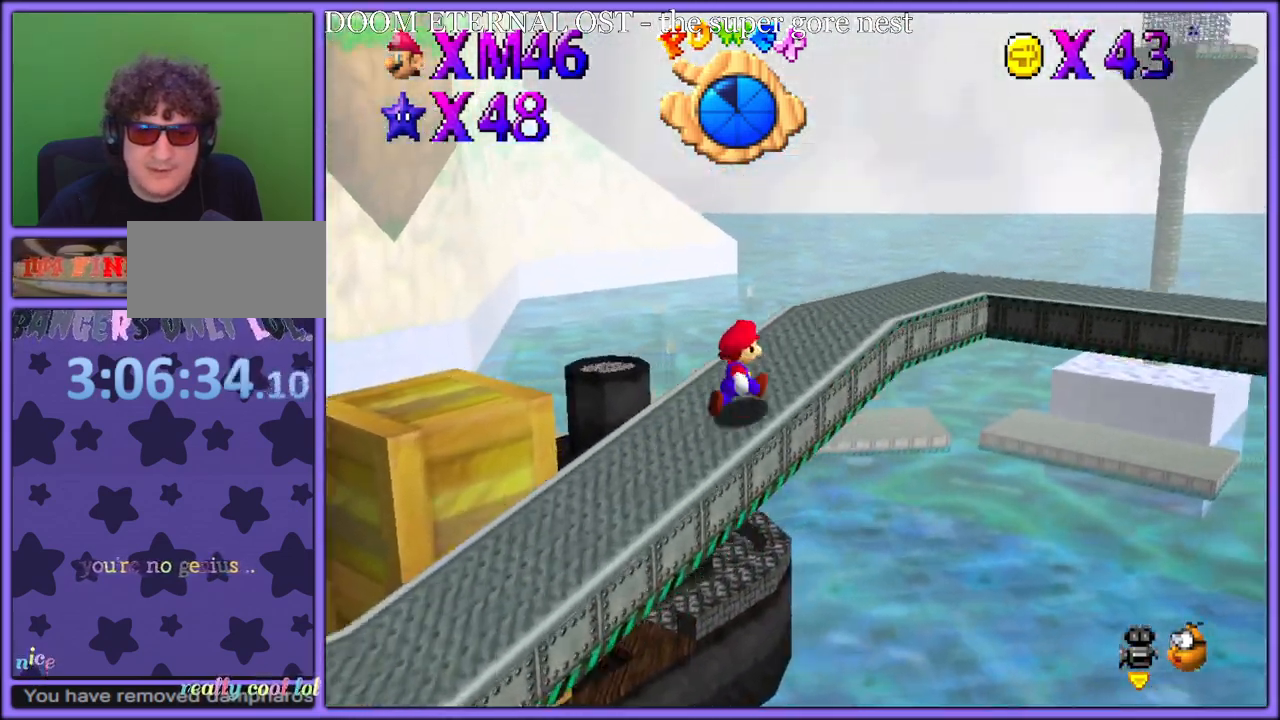
{"dt_ms": 500, "buttons": ["Z"], "left_stick": "up-left", "button_events": [[483, "Z", "down"]]}
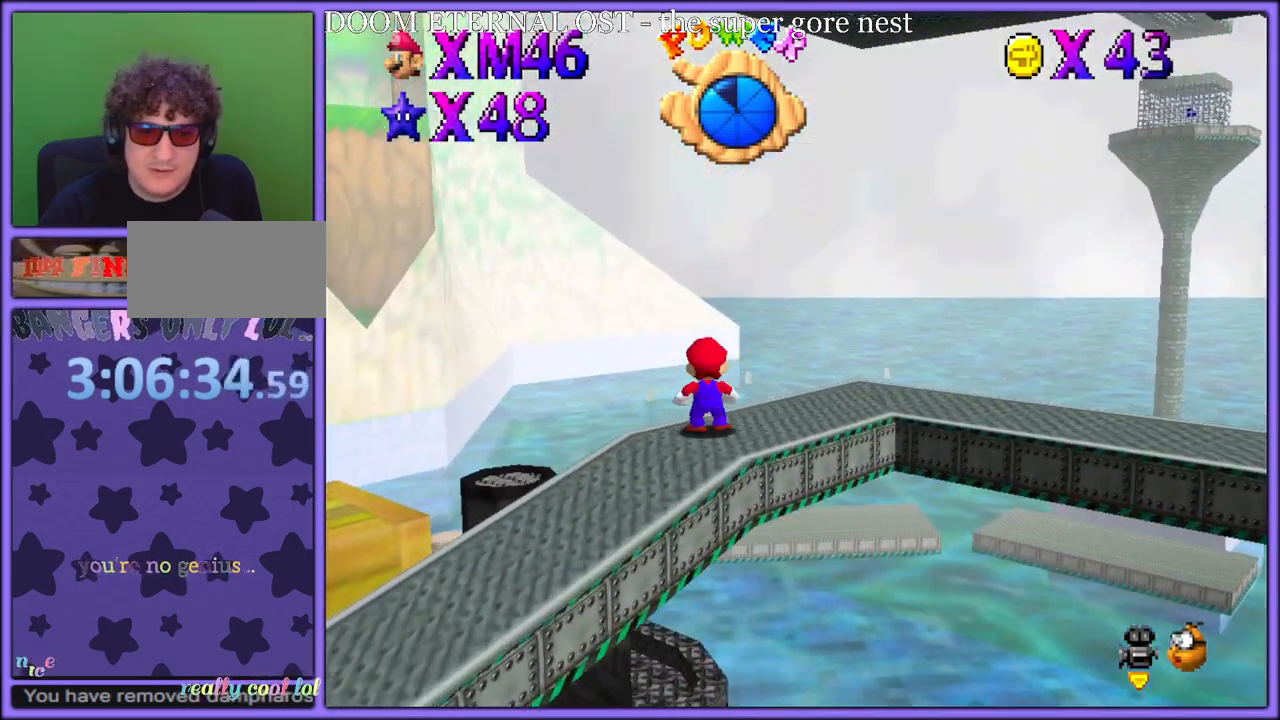
{"dt_ms": 500, "buttons": [], "left_stick": "up-right", "button_events": [[17, "B", "down"], [100, "B", "up"], [150, "Z", "up"], [267, "C_RIGHT", "down"], [417, "C_RIGHT", "up"]]}
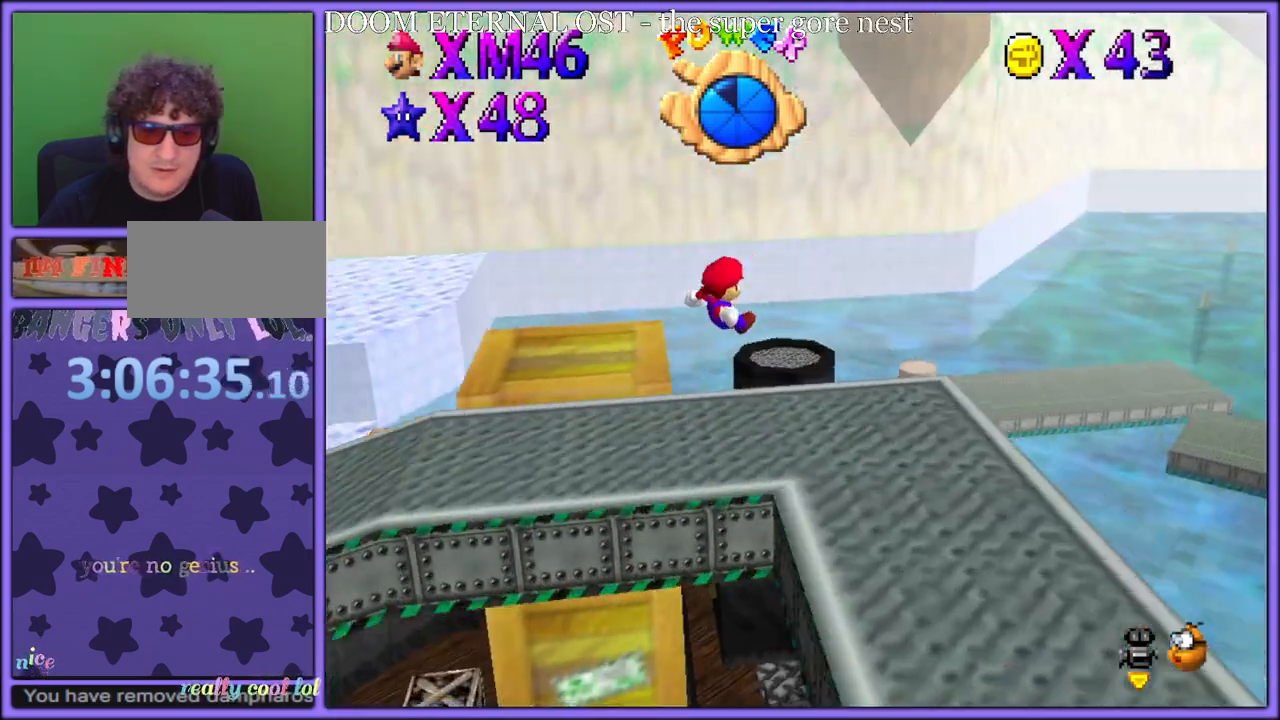
{"dt_ms": 500, "buttons": [], "left_stick": "up-right", "button_events": [[100, "C_RIGHT", "down"], [233, "C_RIGHT", "up"]]}
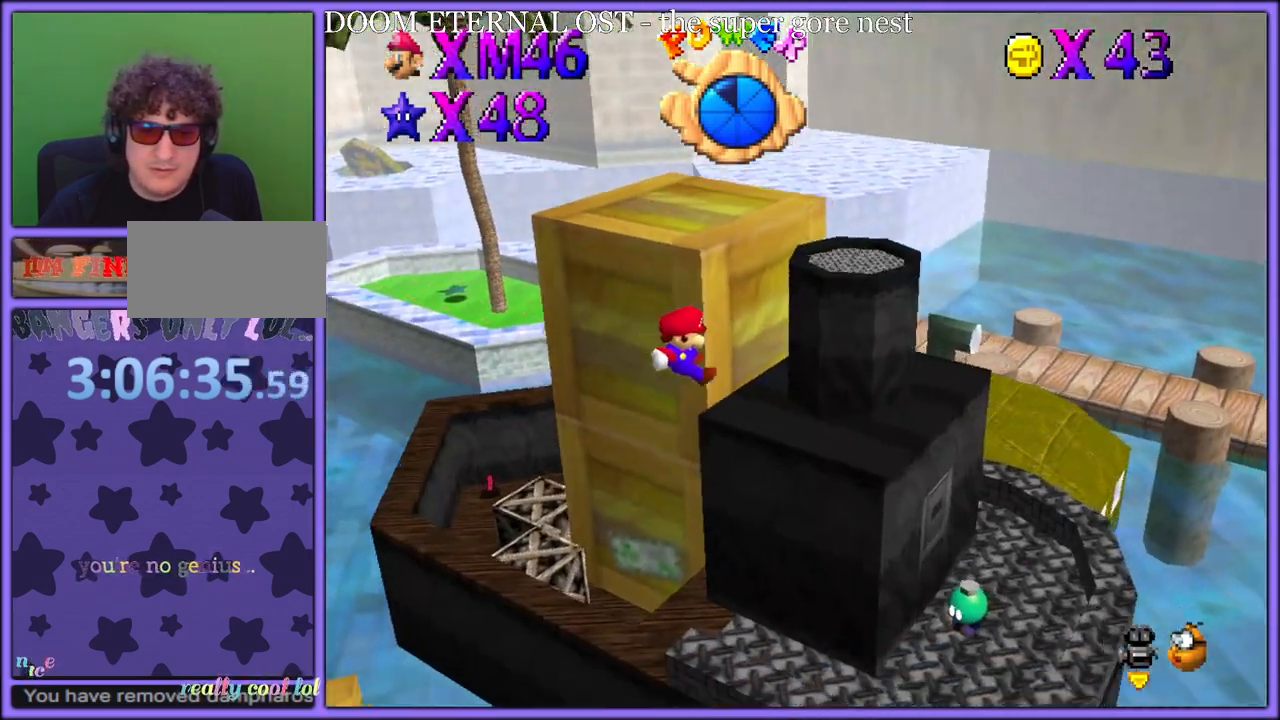
{"dt_ms": 1000, "buttons": [], "left_stick": "right", "button_events": []}
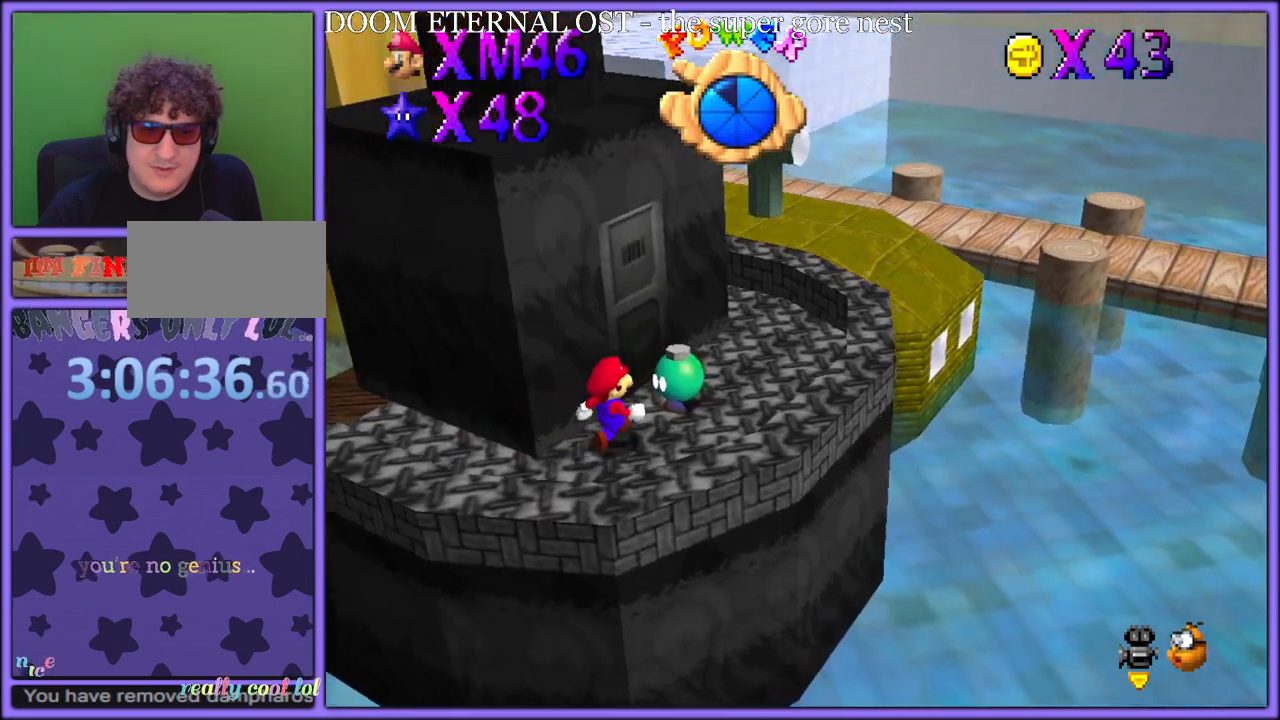
{"dt_ms": 1000, "buttons": [], "left_stick": "center", "button_events": [[233, "B", "down"], [317, "B", "up"]]}
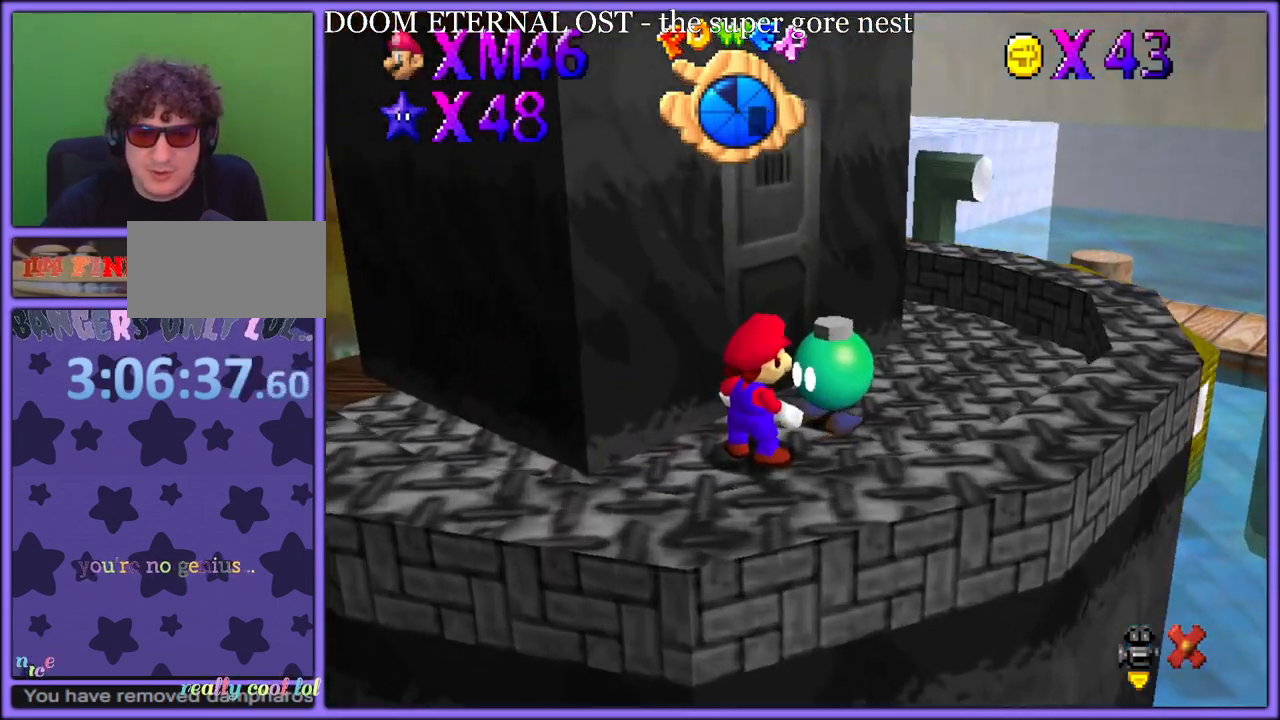
{"dt_ms": 500, "buttons": [], "left_stick": "center", "button_events": []}
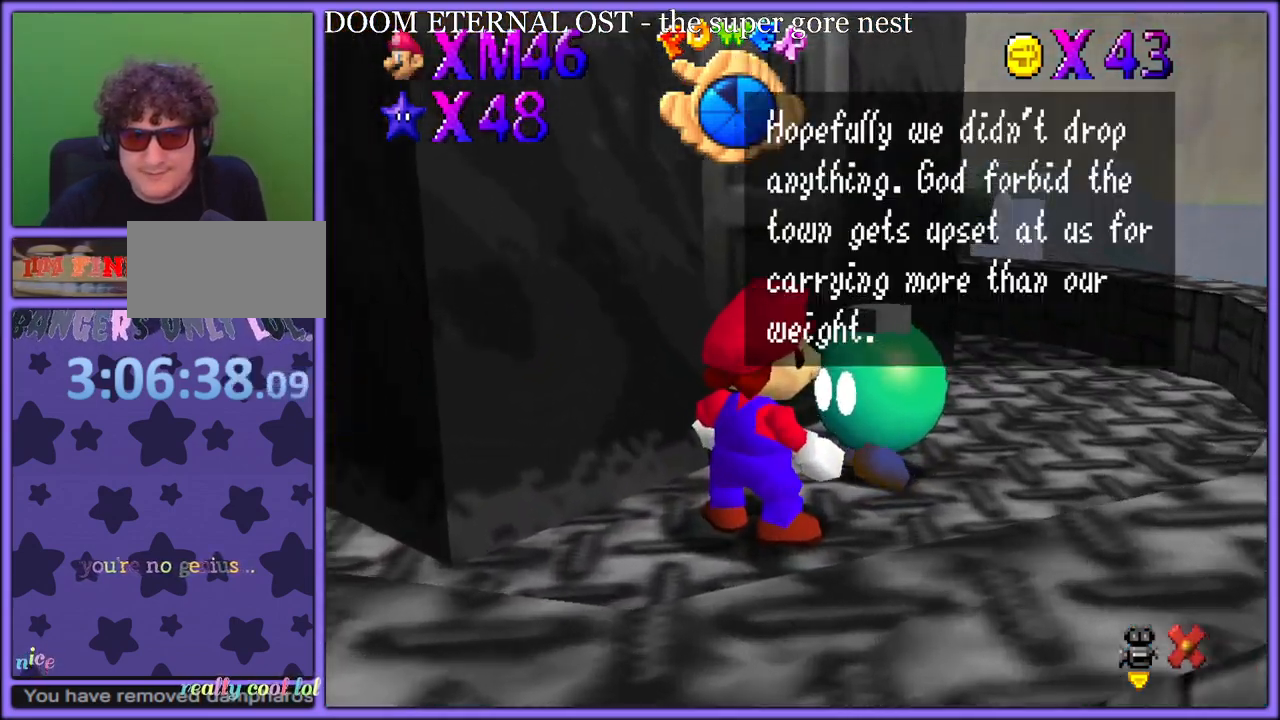
{"dt_ms": 500, "buttons": [], "left_stick": "center", "button_events": []}
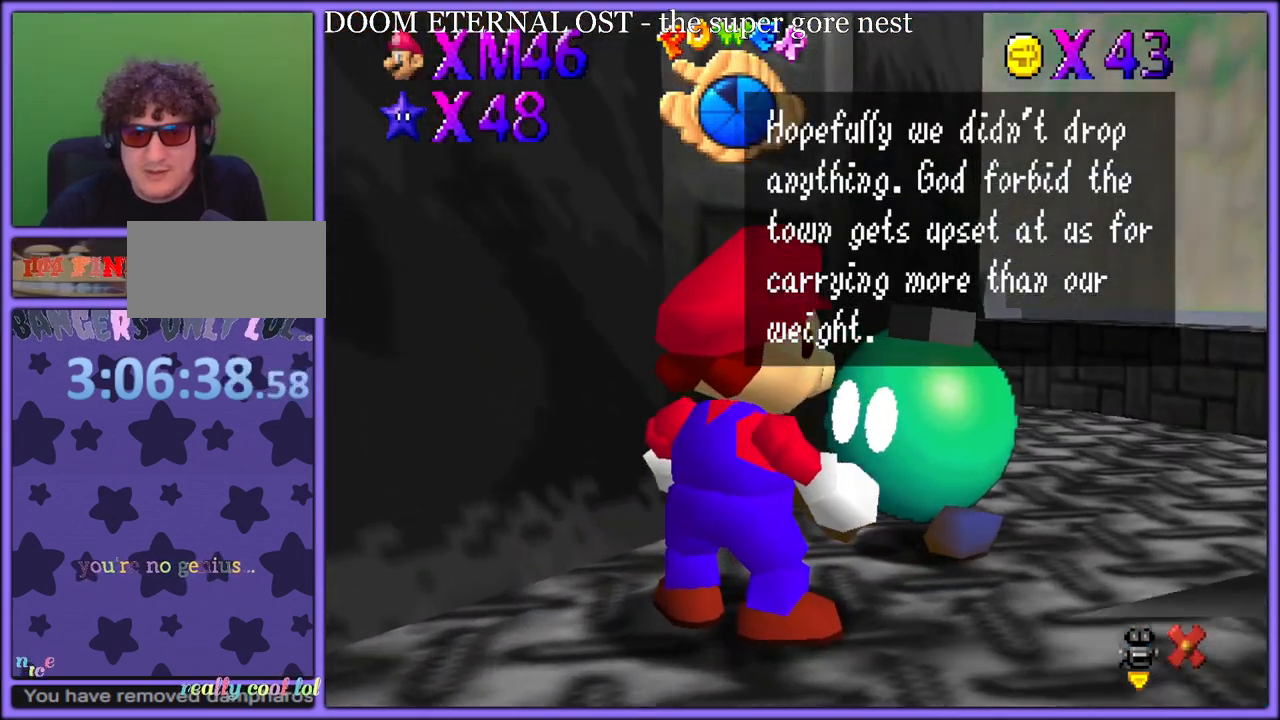
{"dt_ms": 500, "buttons": [], "left_stick": "center", "button_events": []}
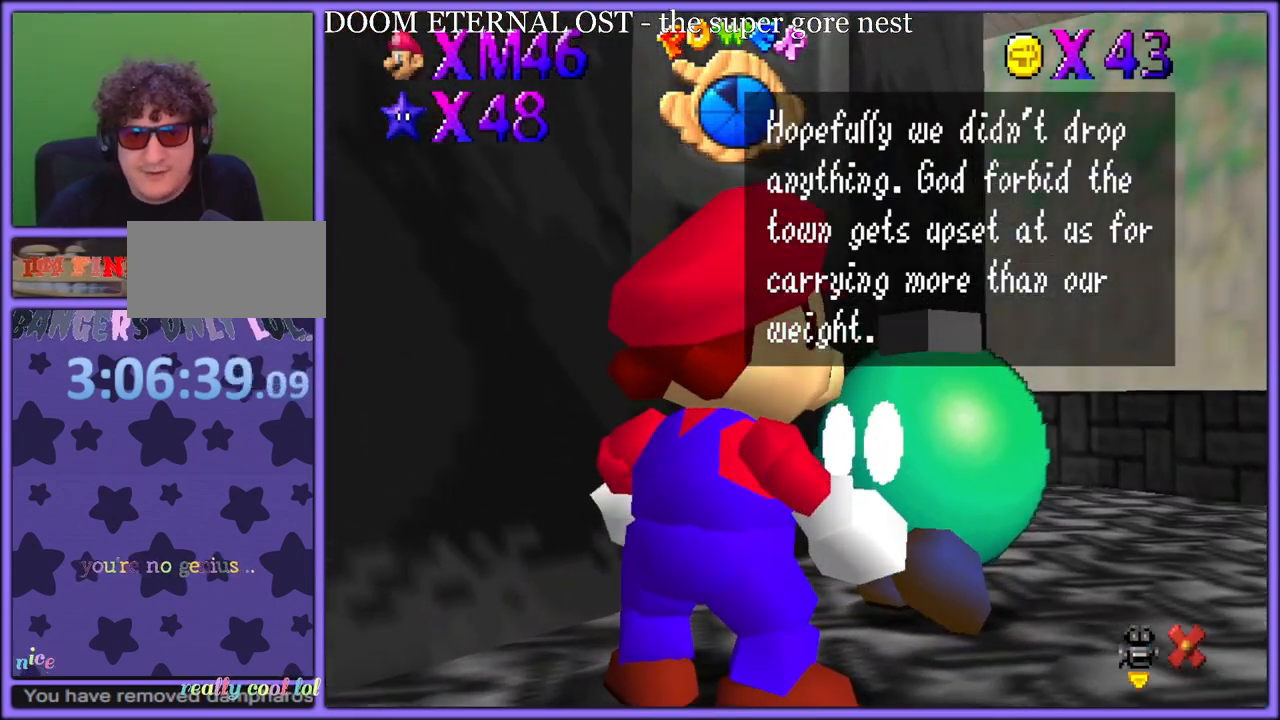
{"dt_ms": 500, "buttons": [], "left_stick": "center", "button_events": []}
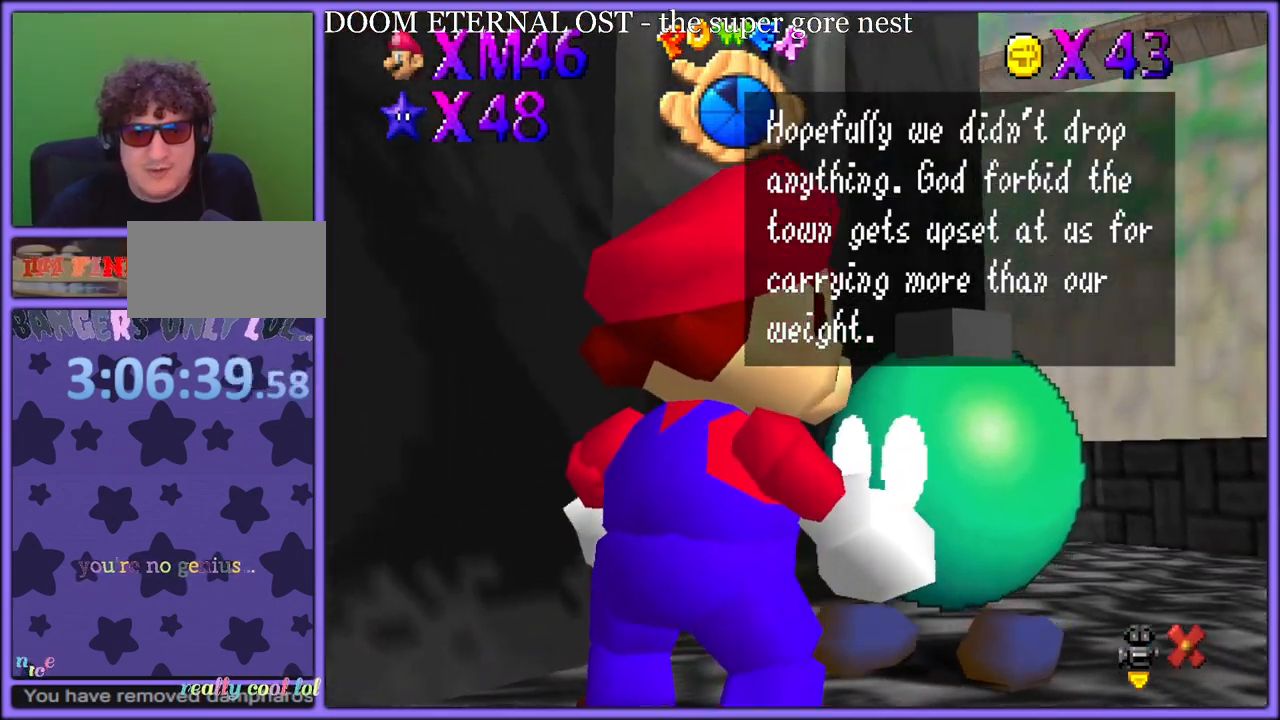
{"dt_ms": 500, "buttons": ["A"], "left_stick": "center", "button_events": [[433, "A", "down"]]}
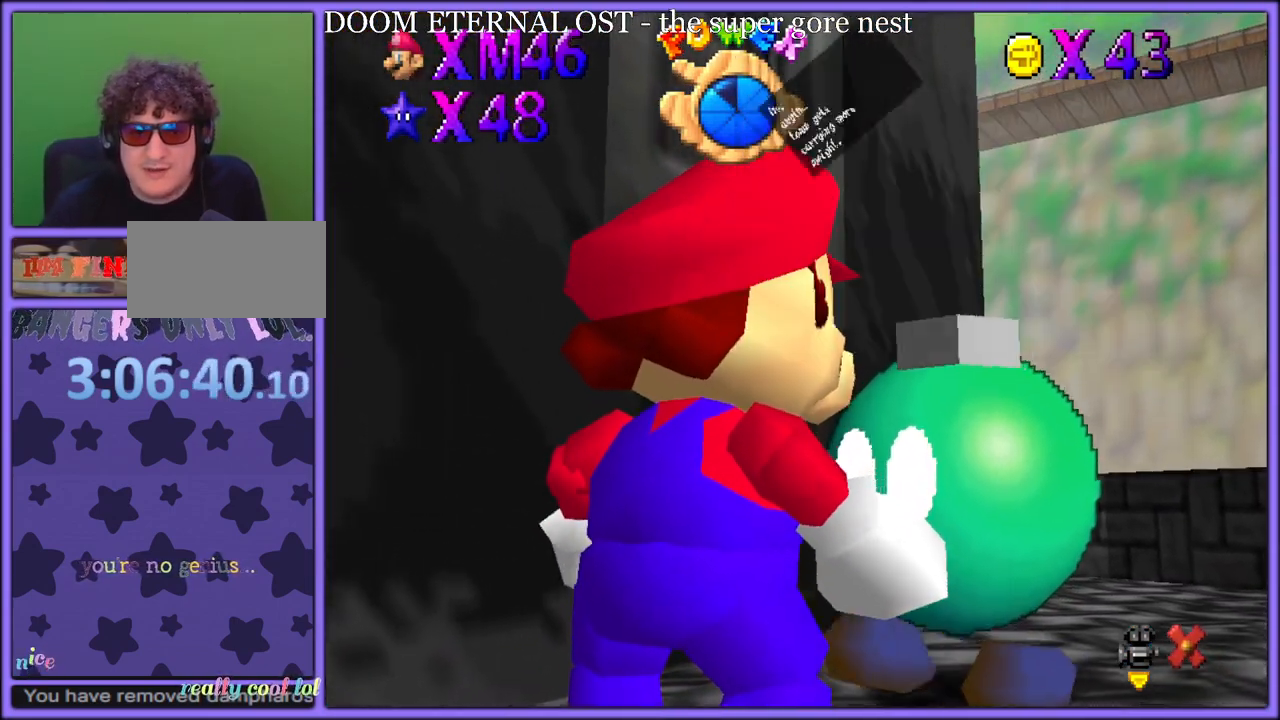
{"dt_ms": 500, "buttons": [], "left_stick": "center", "button_events": [[50, "A", "up"]]}
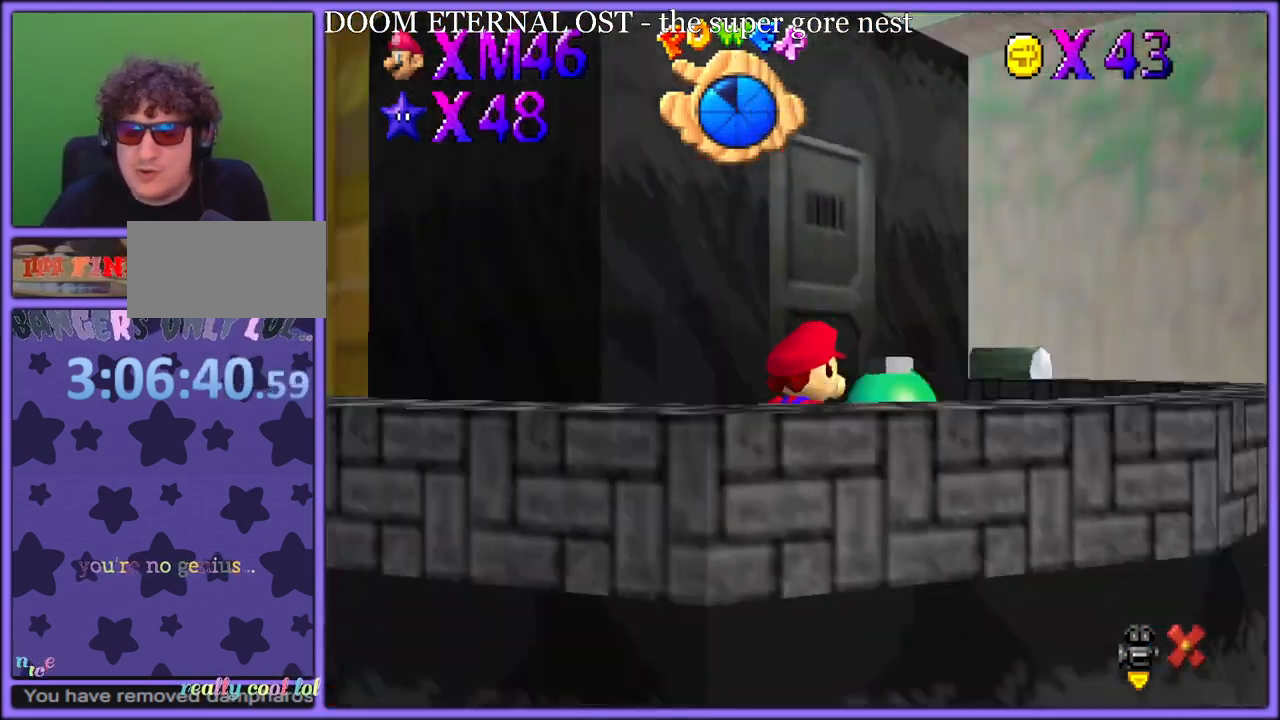
{"dt_ms": 500, "buttons": ["C_RIGHT"], "left_stick": "down-left", "button_events": [[467, "C_RIGHT", "down"]]}
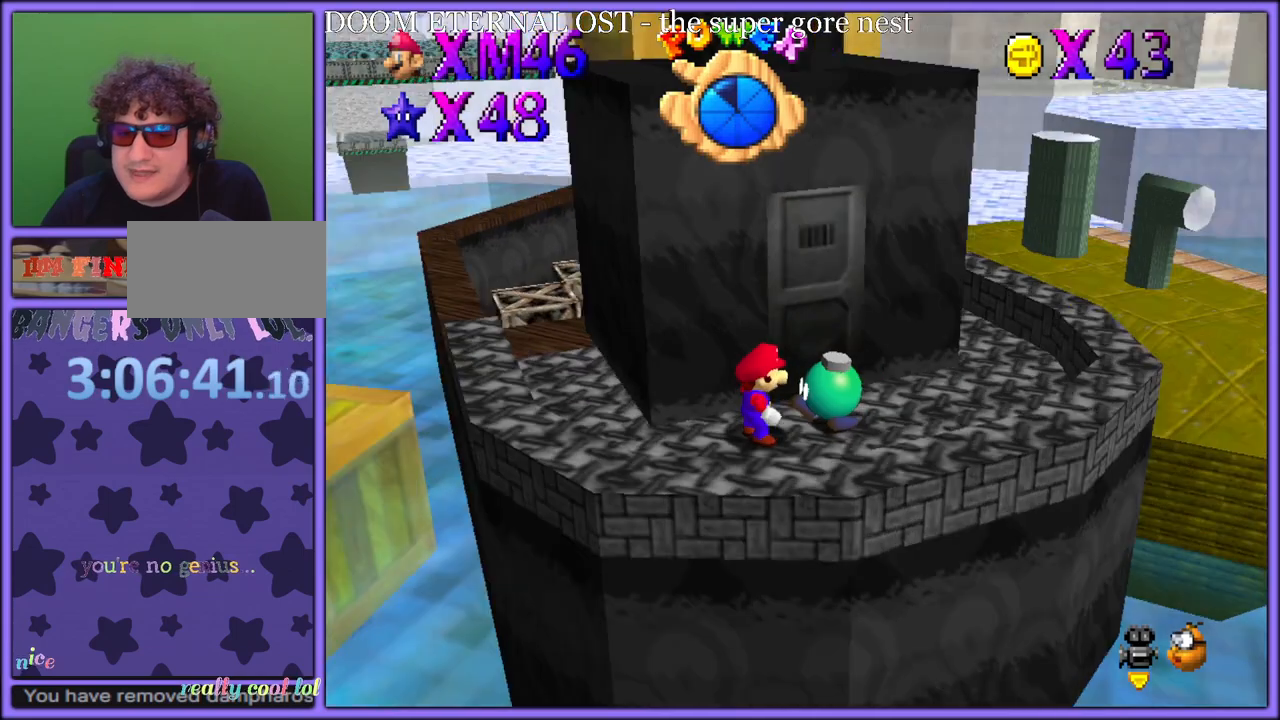
{"dt_ms": 500, "buttons": [], "left_stick": "left", "button_events": [[67, "C_RIGHT", "up"]]}
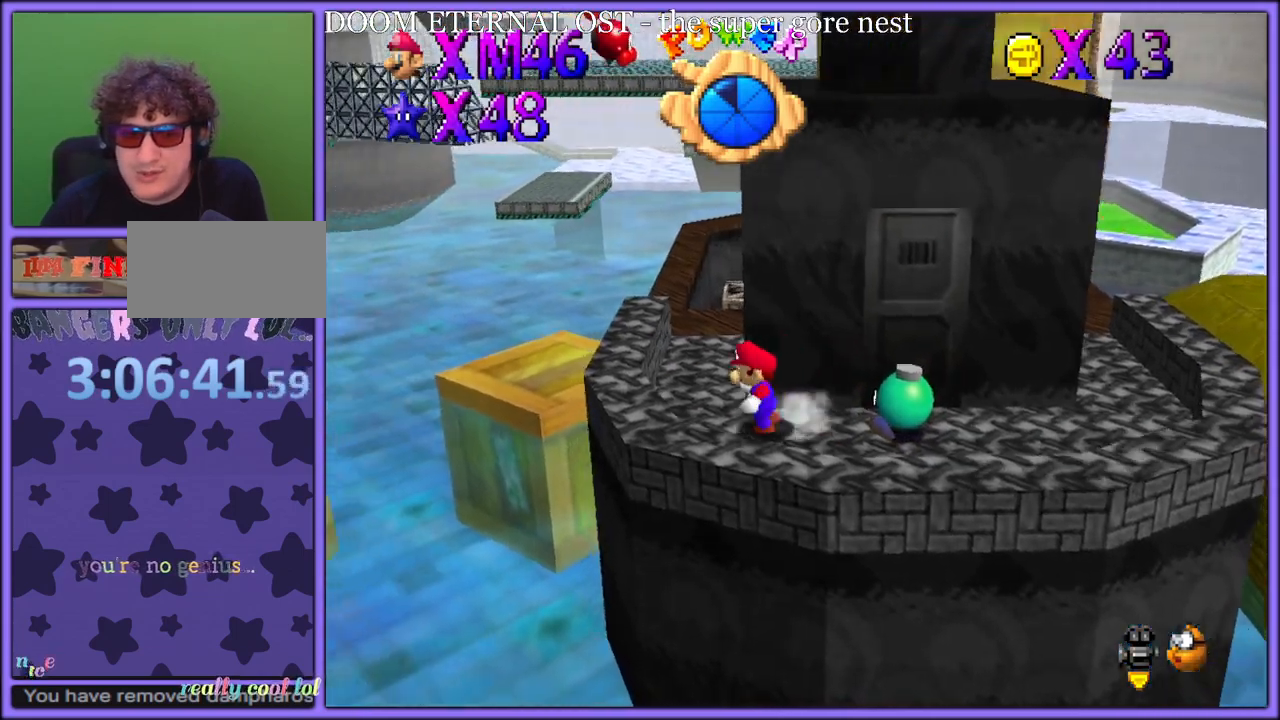
{"dt_ms": 500, "buttons": ["A"], "left_stick": "up", "button_events": [[450, "A", "down"]]}
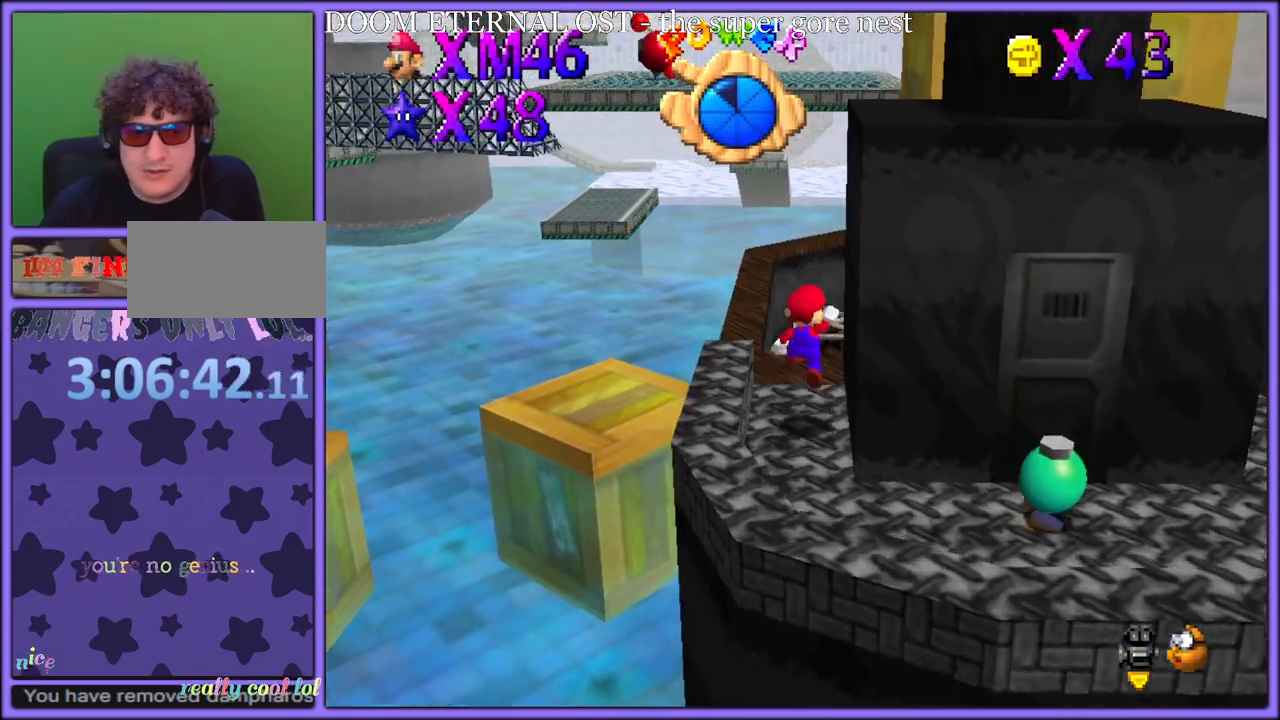
{"dt_ms": 500, "buttons": ["B"], "left_stick": "up-left", "button_events": [[33, "A", "up"], [100, "C_LEFT", "down"], [250, "C_LEFT", "up"], [450, "B", "down"]]}
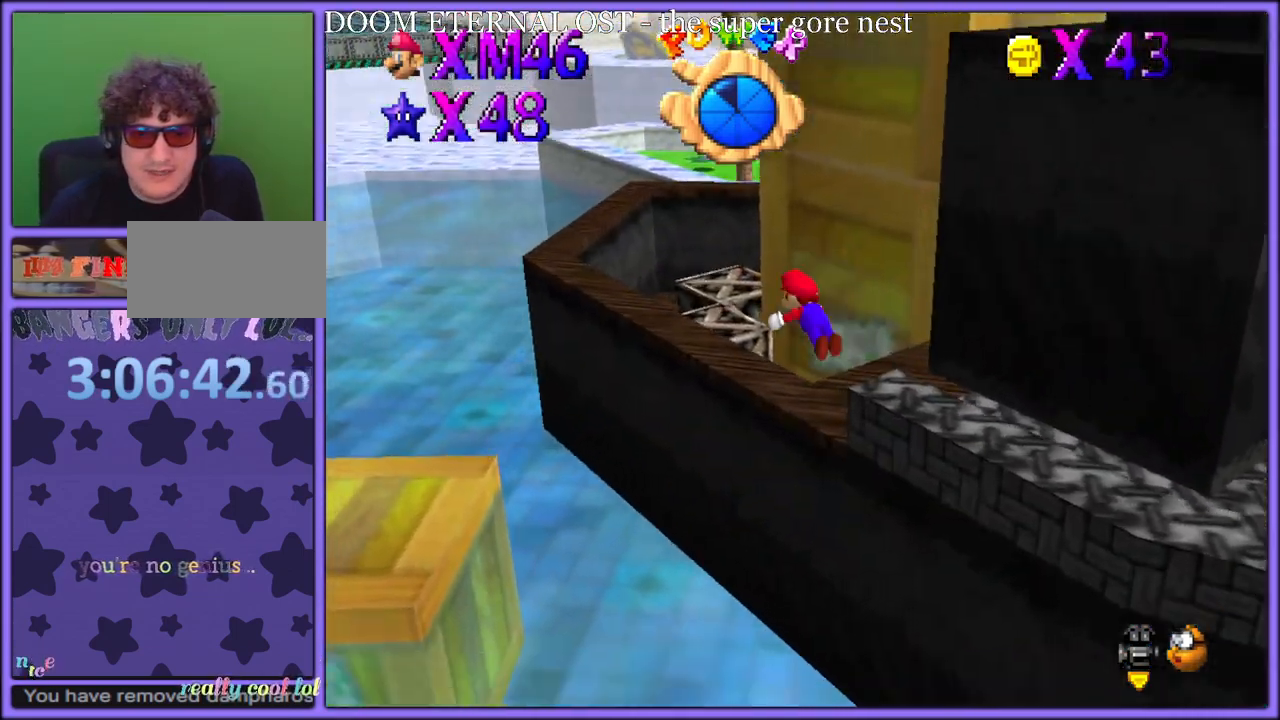
{"dt_ms": 1000, "buttons": ["R1"], "left_stick": "center", "button_events": [[50, "A", "down"], [50, "B", "up"], [117, "B", "down"], [150, "A", "up"], [200, "B", "up"], [350, "A", "down"], [450, "A", "up"], [550, "R1", "down"], [650, "R1", "up"], [967, "R1", "down"]]}